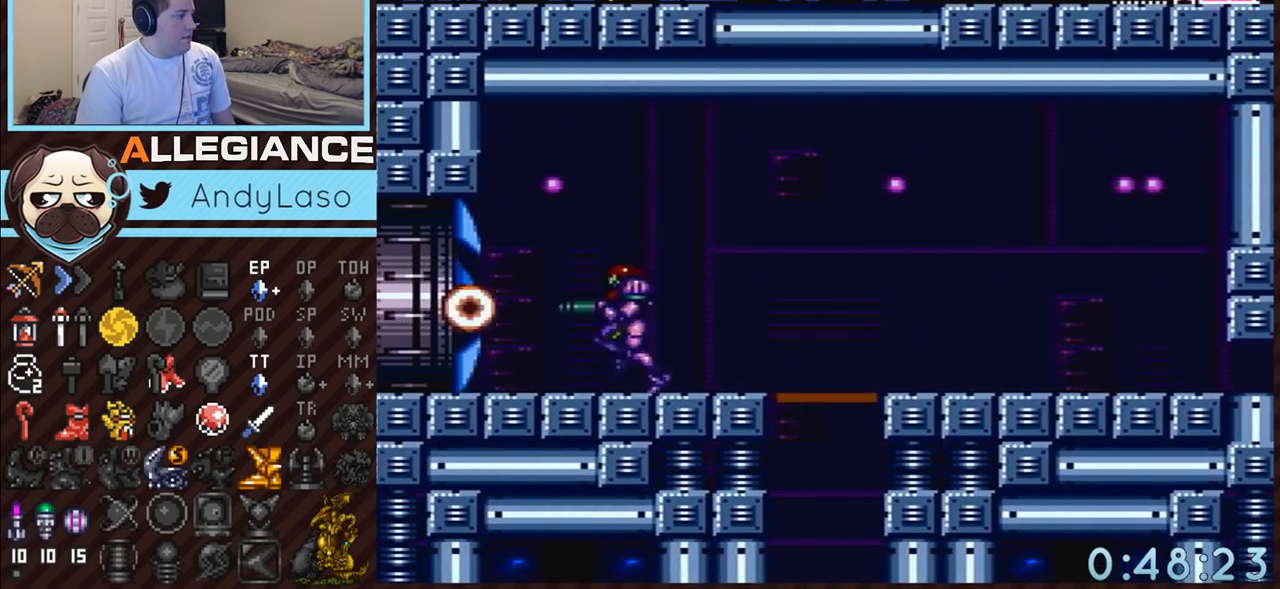
Gameplay with a controller (Nintendo layout); each line is a JSON object with the inputs held at the frame after it. "events" lists button and stick changes between this image and that frame as [ms after this image, input, new state], when the widget could be followed in between. Not read: L3 R3.
{"buttons": ["A", "DPAD_LEFT"], "events": []}
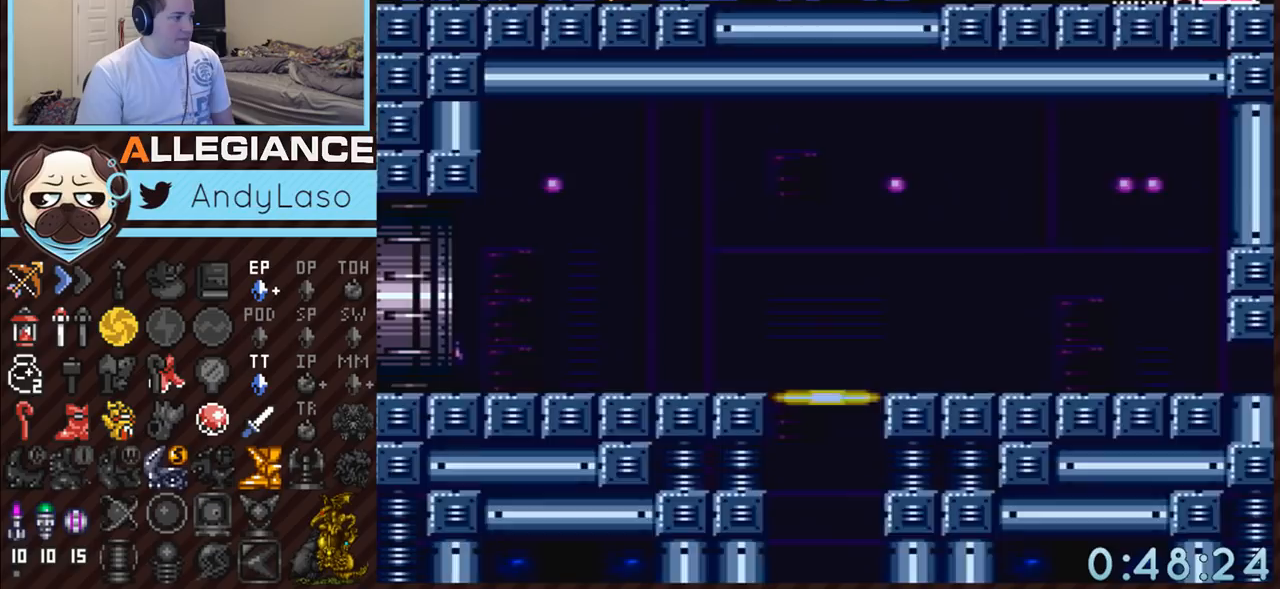
{"buttons": ["A", "DPAD_LEFT"], "events": []}
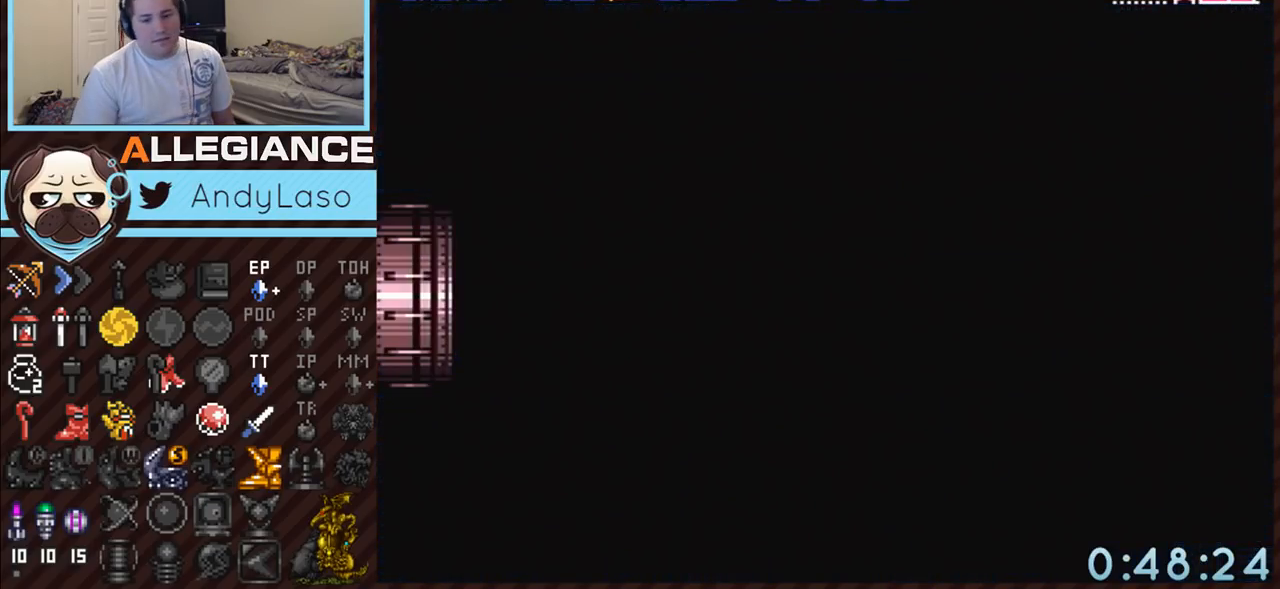
{"buttons": ["A", "DPAD_LEFT"], "events": []}
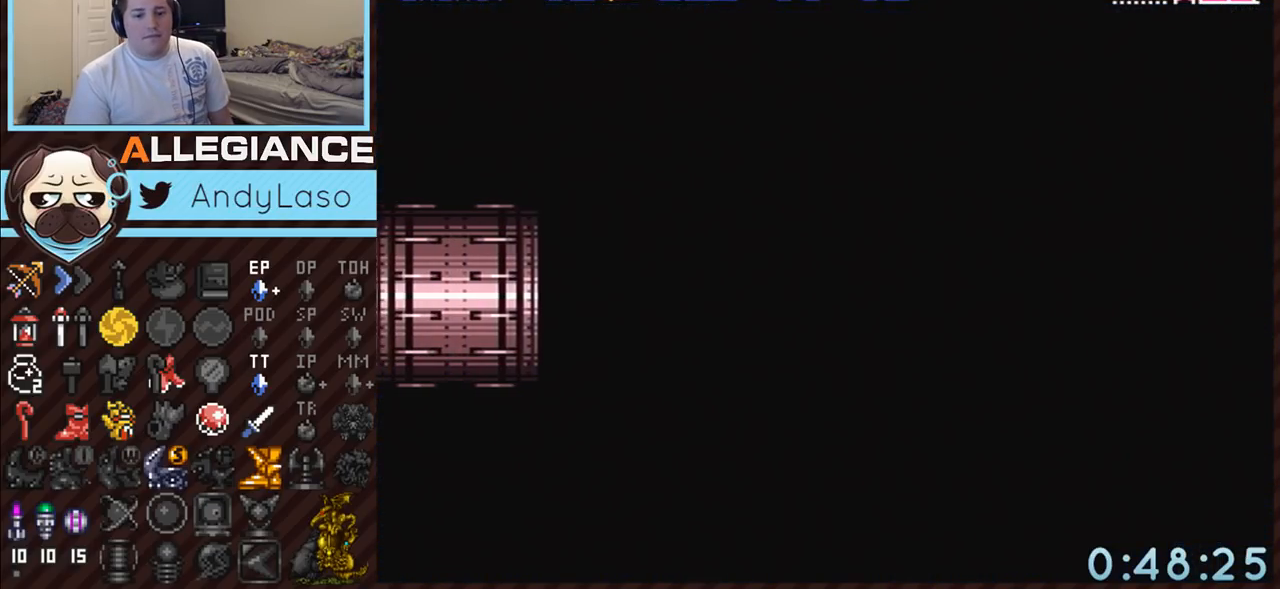
{"buttons": ["A", "Y", "DPAD_LEFT"], "events": [[383, "Y", "down"]]}
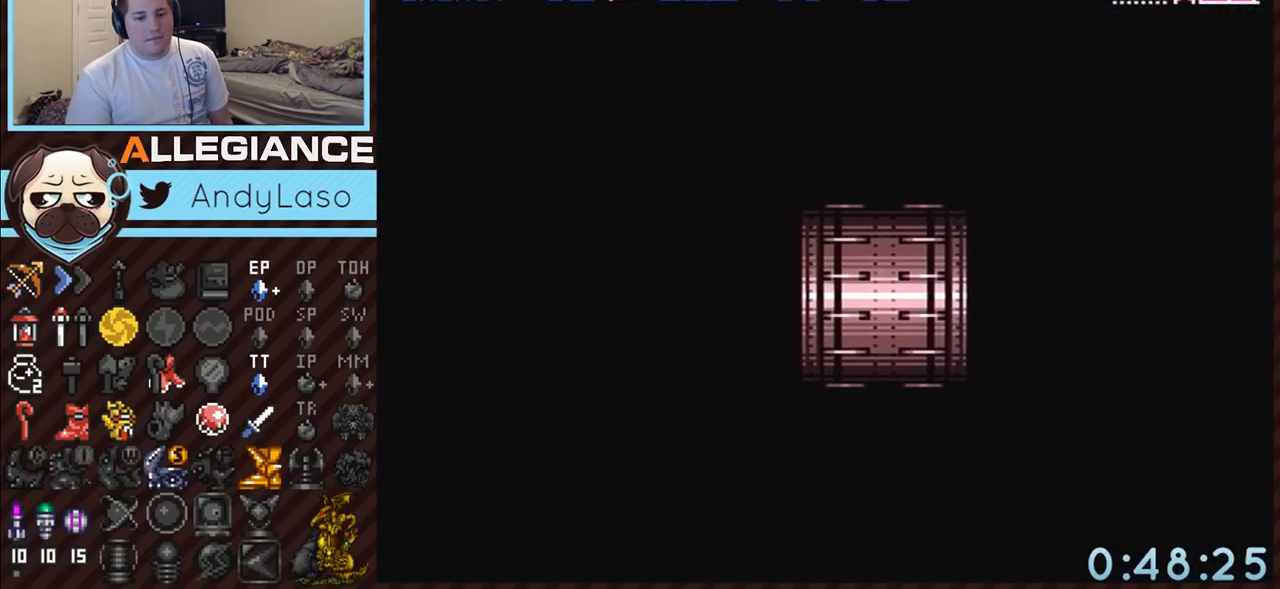
{"buttons": ["A", "Y", "DPAD_LEFT"], "events": []}
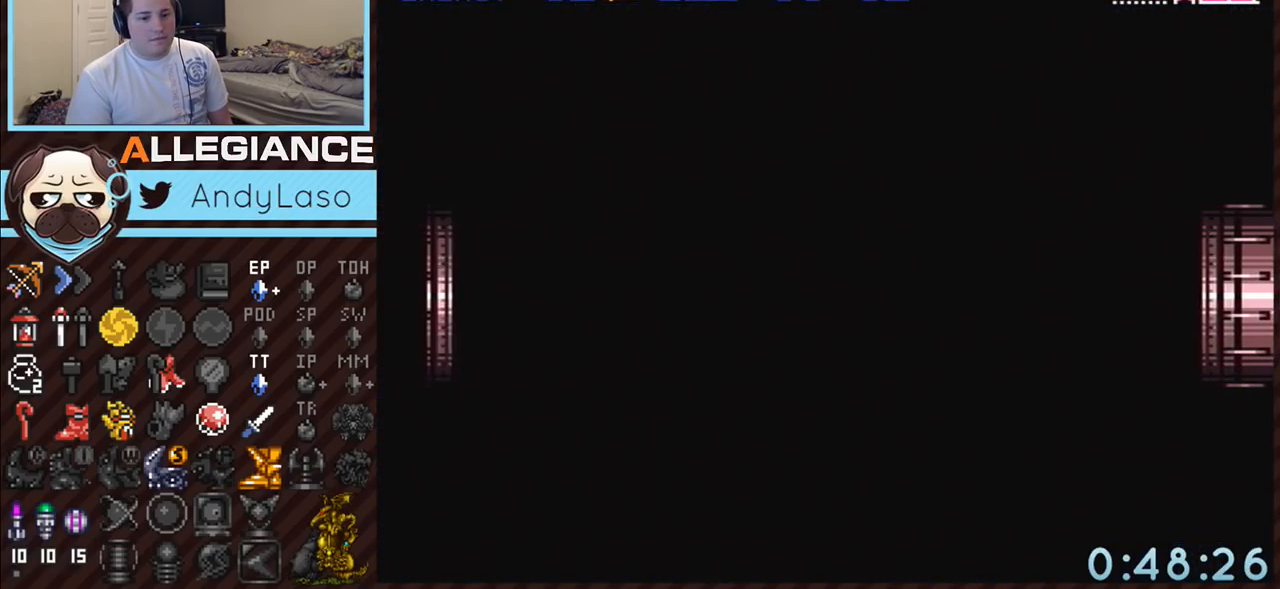
{"buttons": ["A", "Y", "DPAD_LEFT"], "events": []}
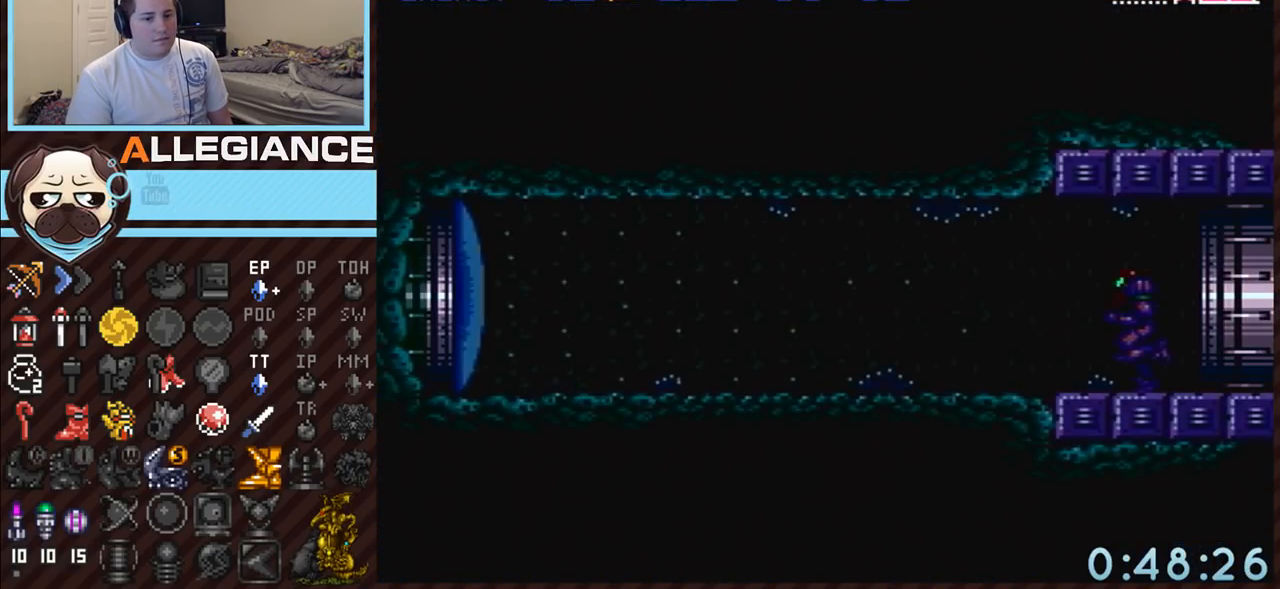
{"buttons": ["A", "DPAD_LEFT"], "events": [[467, "Y", "up"]]}
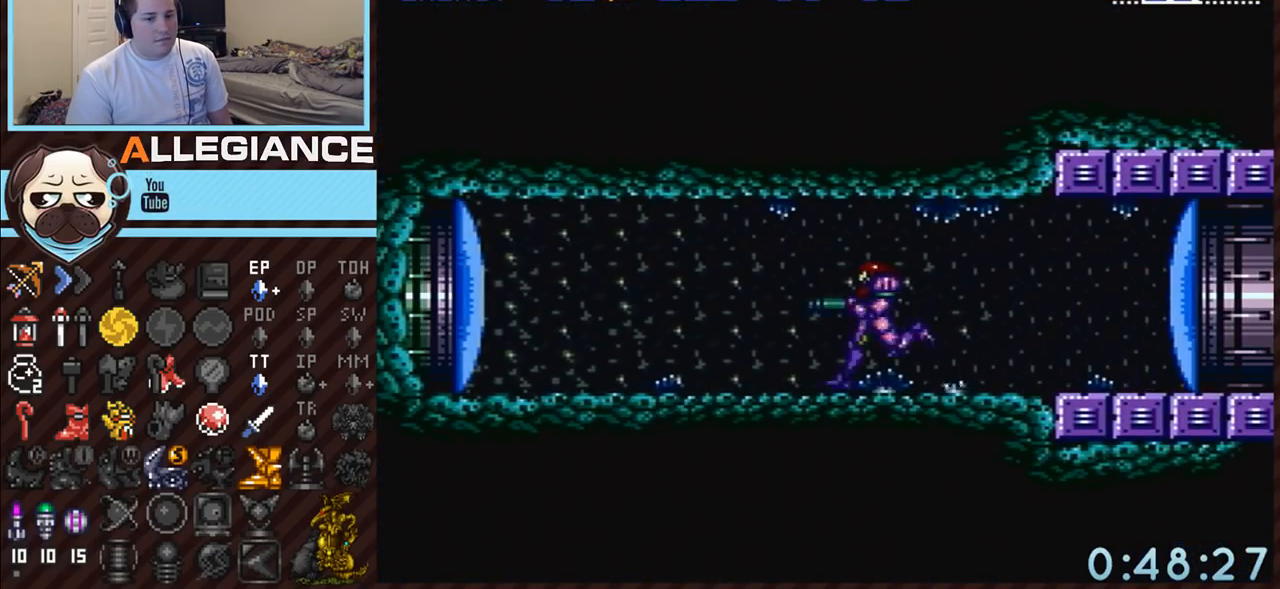
{"buttons": ["A", "DPAD_LEFT"], "events": []}
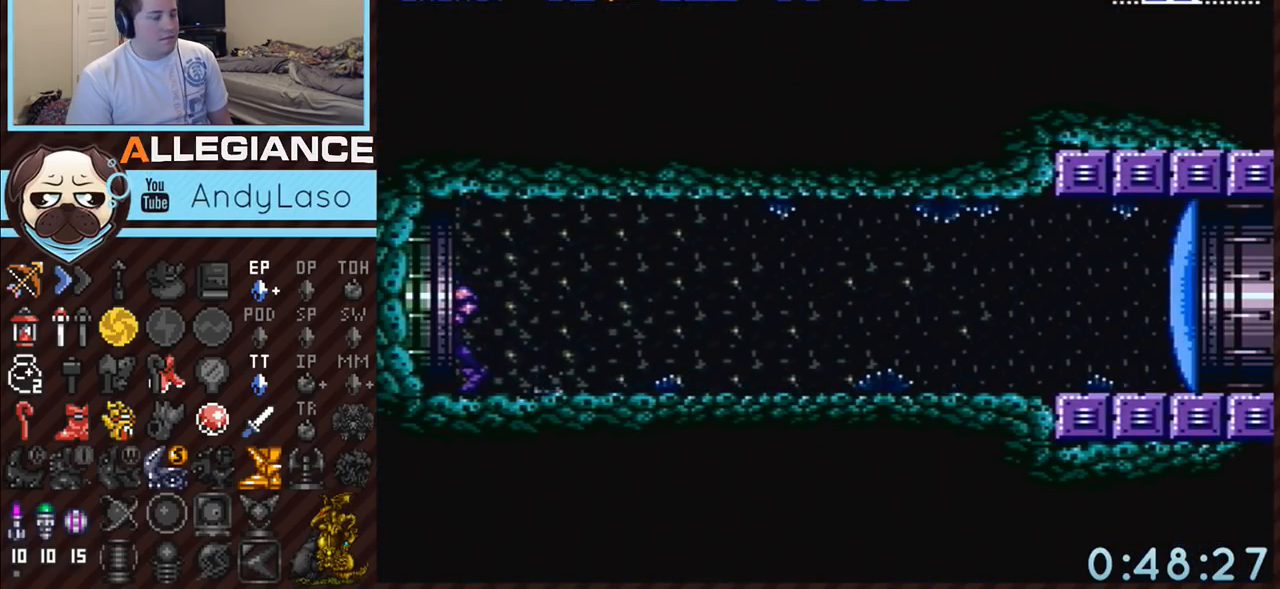
{"buttons": ["A"], "events": [[467, "DPAD_LEFT", "up"]]}
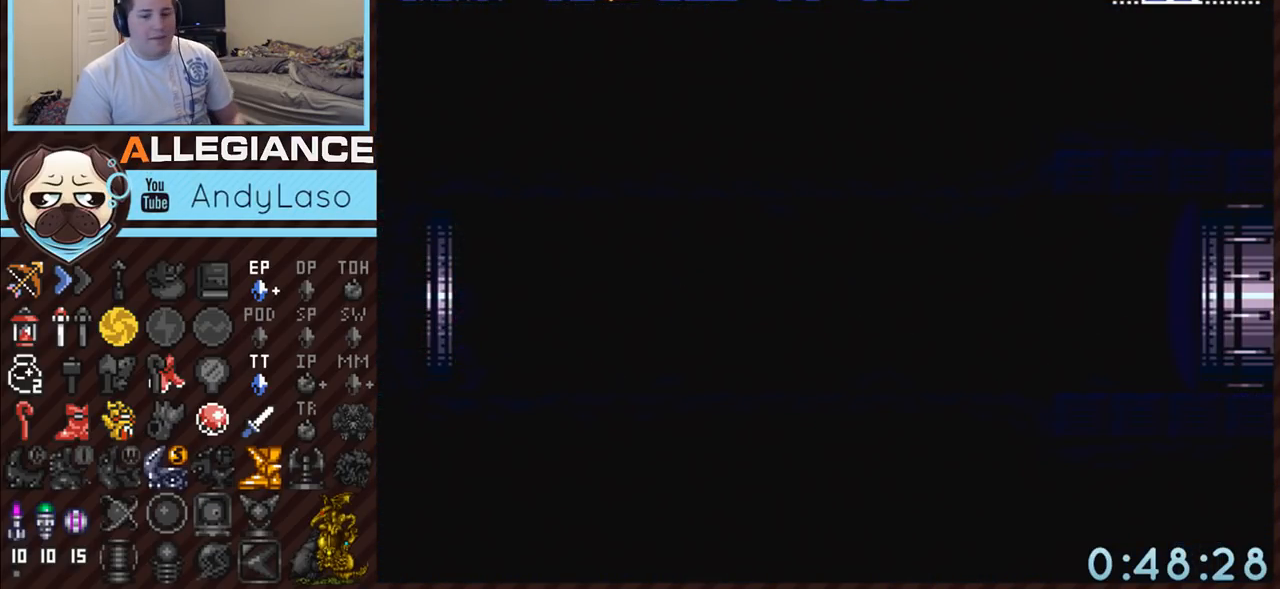
{"buttons": ["A"], "events": []}
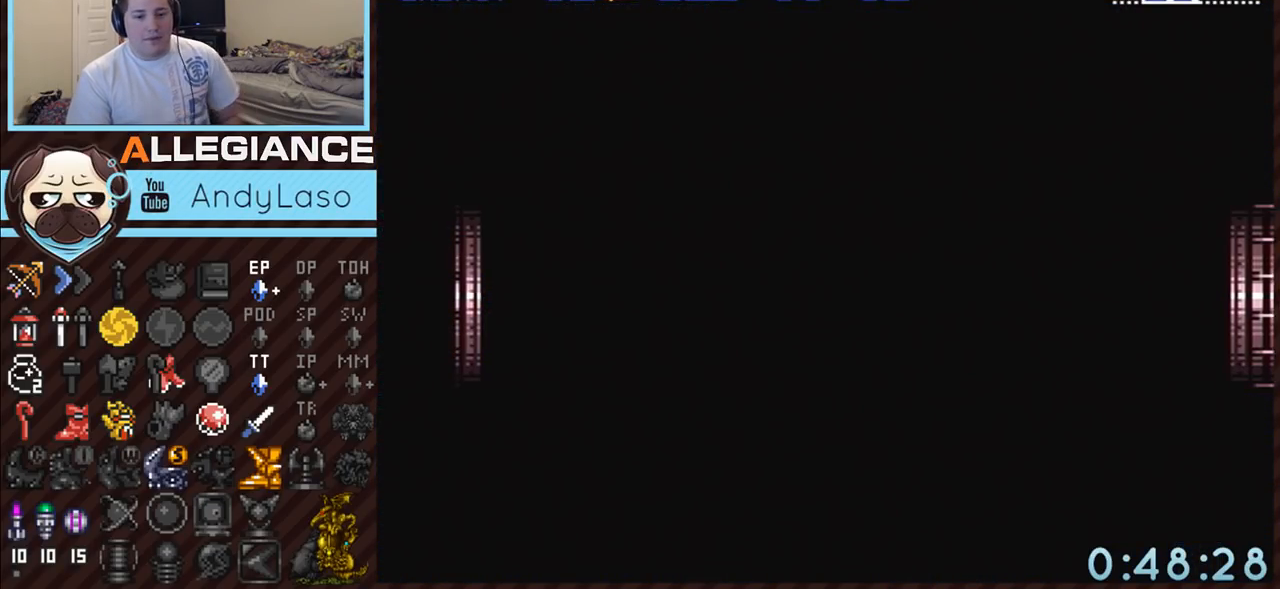
{"buttons": ["A"], "events": []}
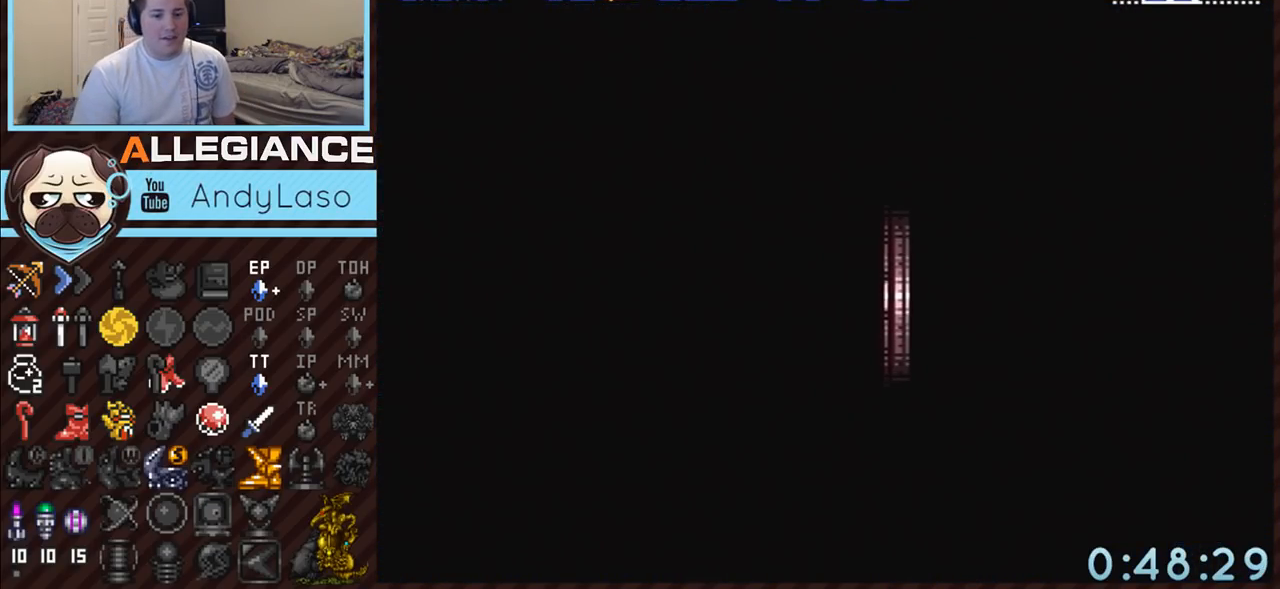
{"buttons": ["A", "Y", "DPAD_LEFT"], "events": [[133, "DPAD_LEFT", "down"], [283, "Y", "down"]]}
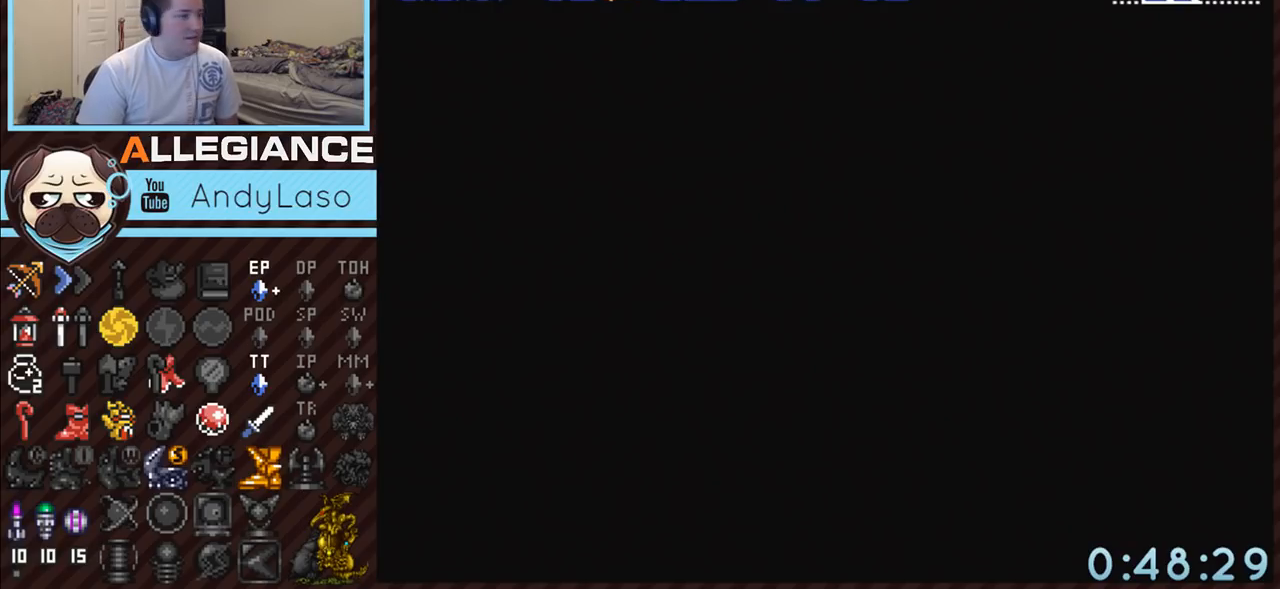
{"buttons": ["A", "Y", "DPAD_LEFT"], "events": []}
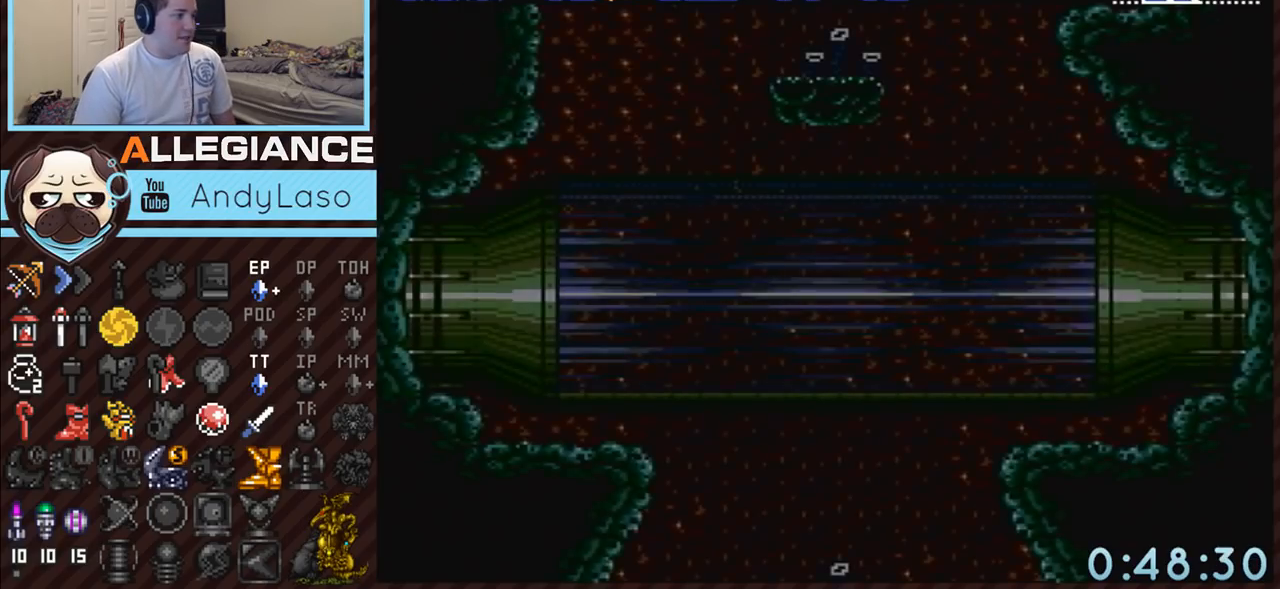
{"buttons": ["A", "Y", "DPAD_LEFT"], "events": []}
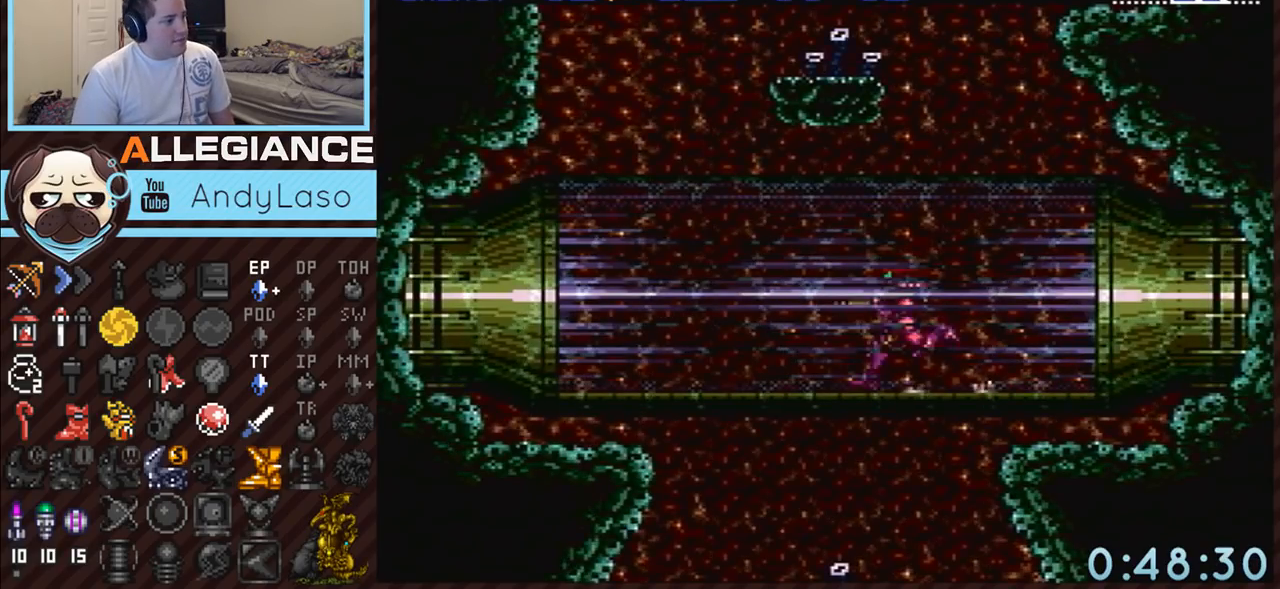
{"buttons": ["A", "Y", "DPAD_LEFT"], "events": []}
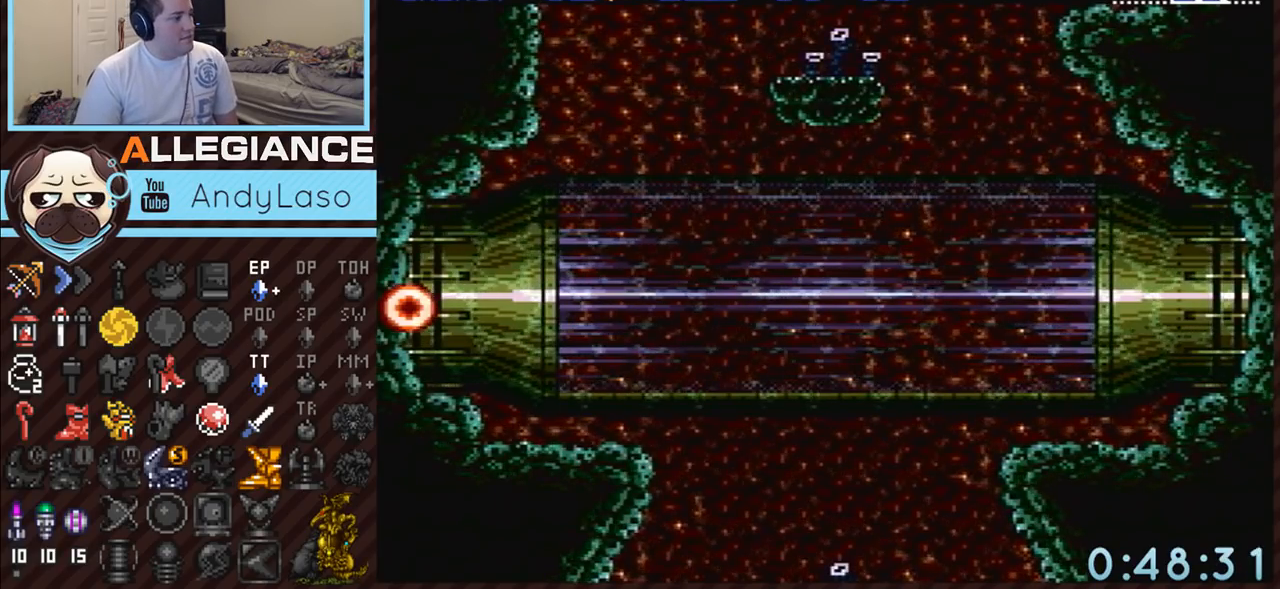
{"buttons": ["A", "DPAD_LEFT"], "events": [[317, "Y", "up"]]}
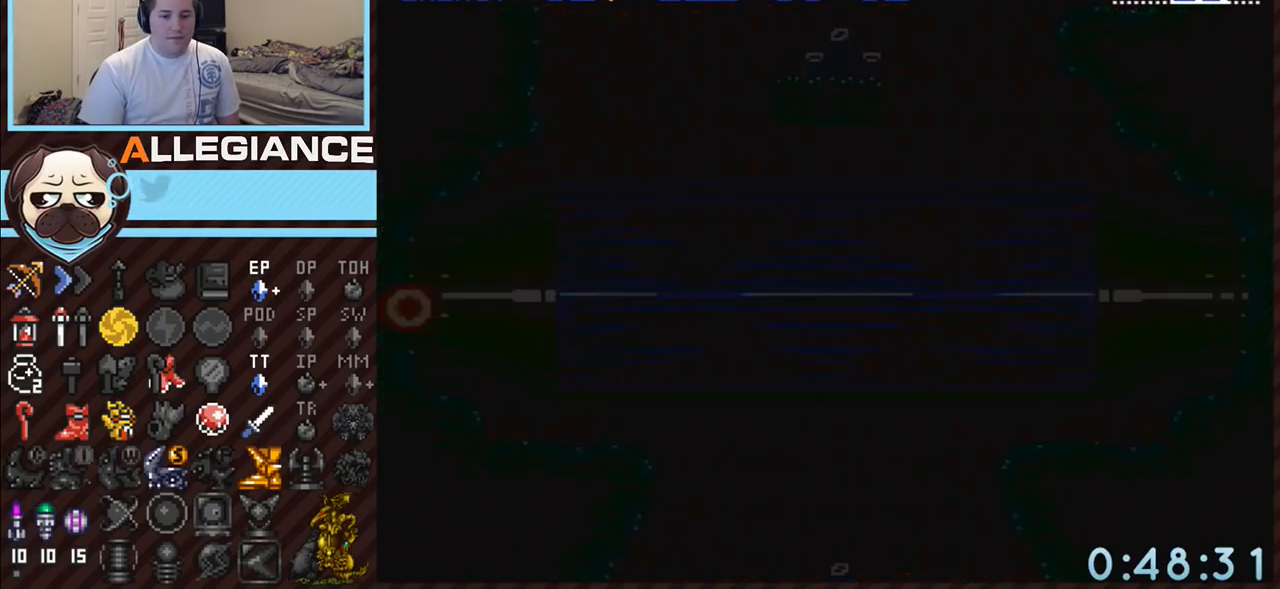
{"buttons": ["A", "DPAD_LEFT"], "events": []}
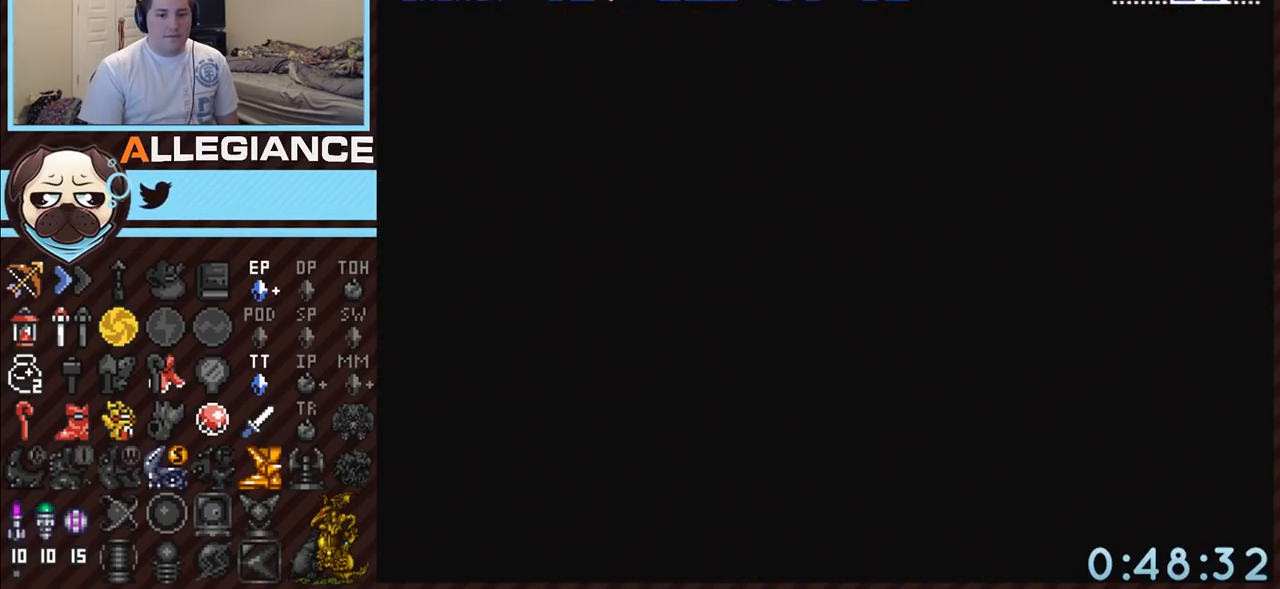
{"buttons": ["A", "Y", "DPAD_LEFT"], "events": [[317, "Y", "down"]]}
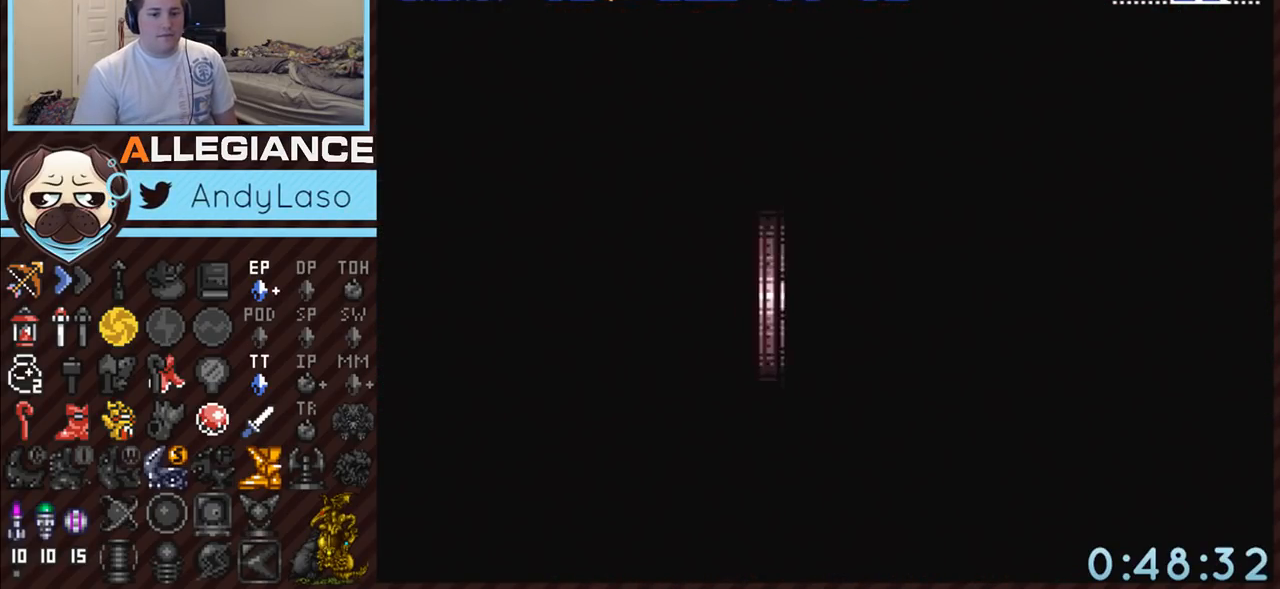
{"buttons": ["A", "Y", "DPAD_LEFT"], "events": []}
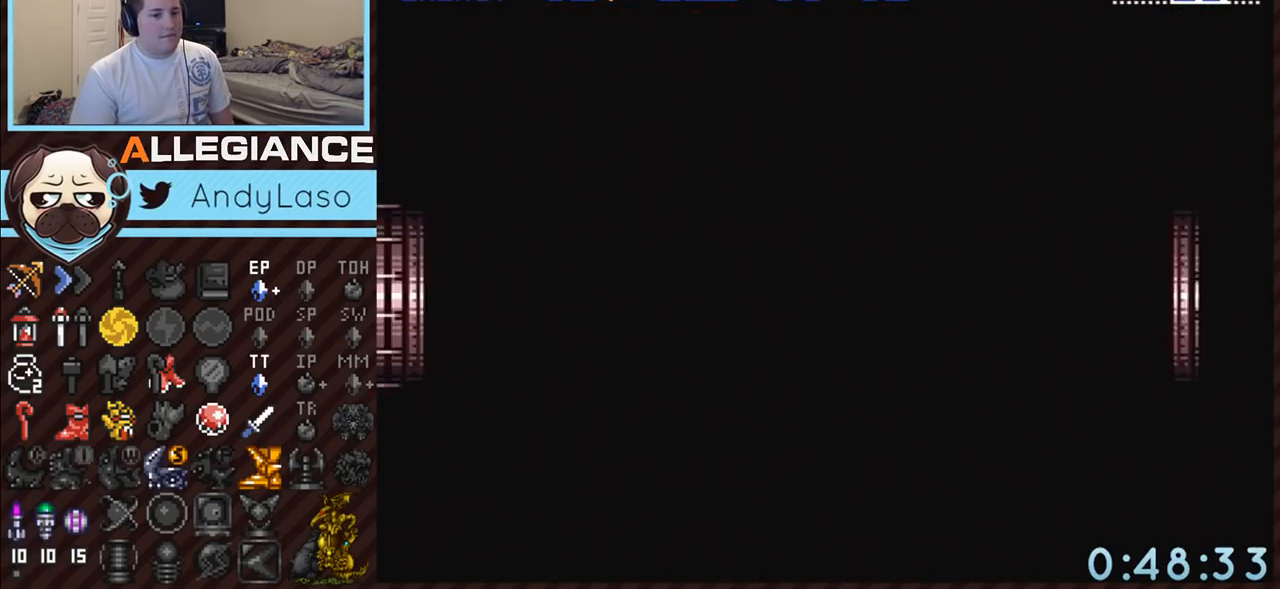
{"buttons": ["A", "Y", "DPAD_LEFT"], "events": []}
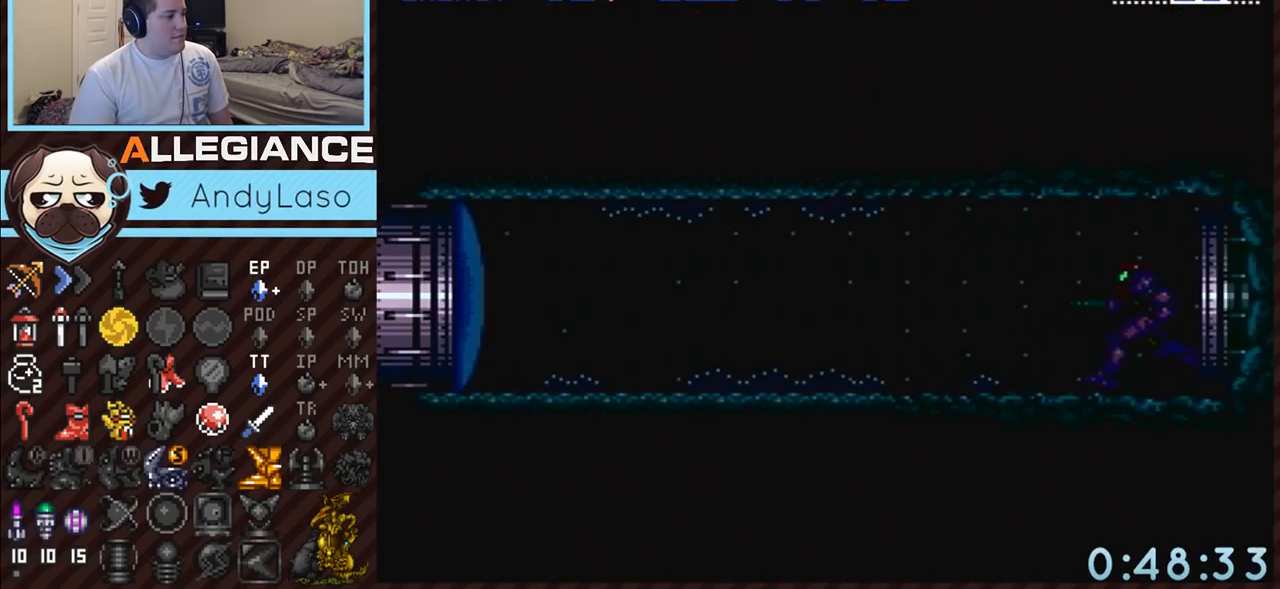
{"buttons": ["A", "DPAD_LEFT"], "events": [[400, "Y", "up"]]}
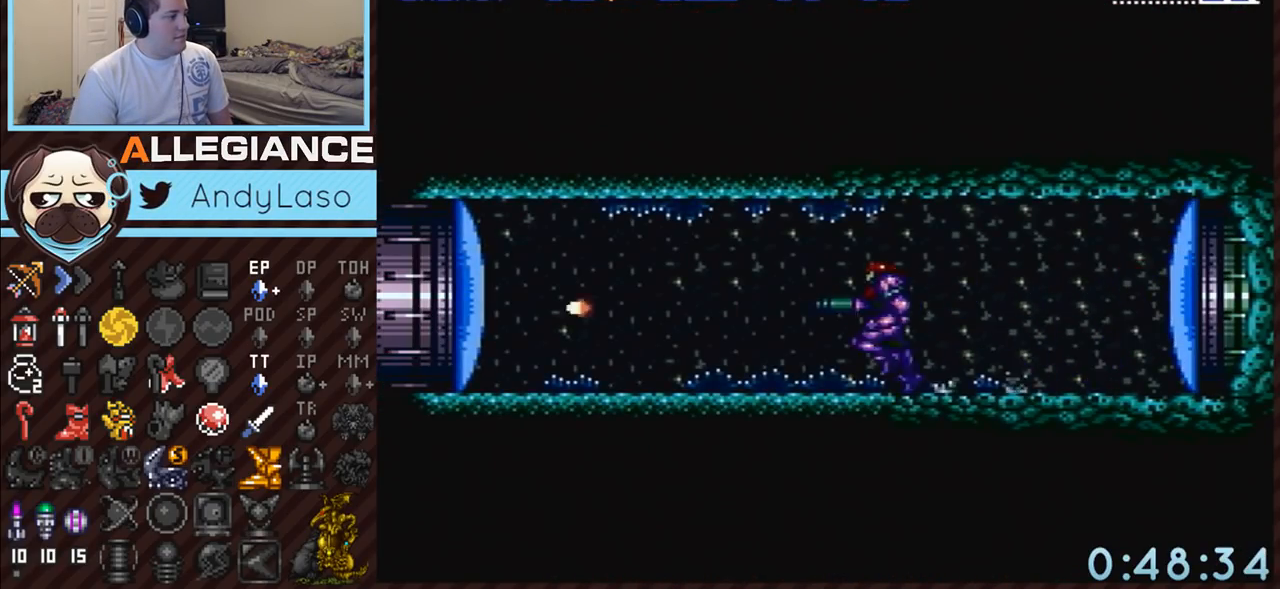
{"buttons": ["A", "DPAD_LEFT"], "events": [[133, "DPAD_LEFT", "up"], [217, "DPAD_LEFT", "down"]]}
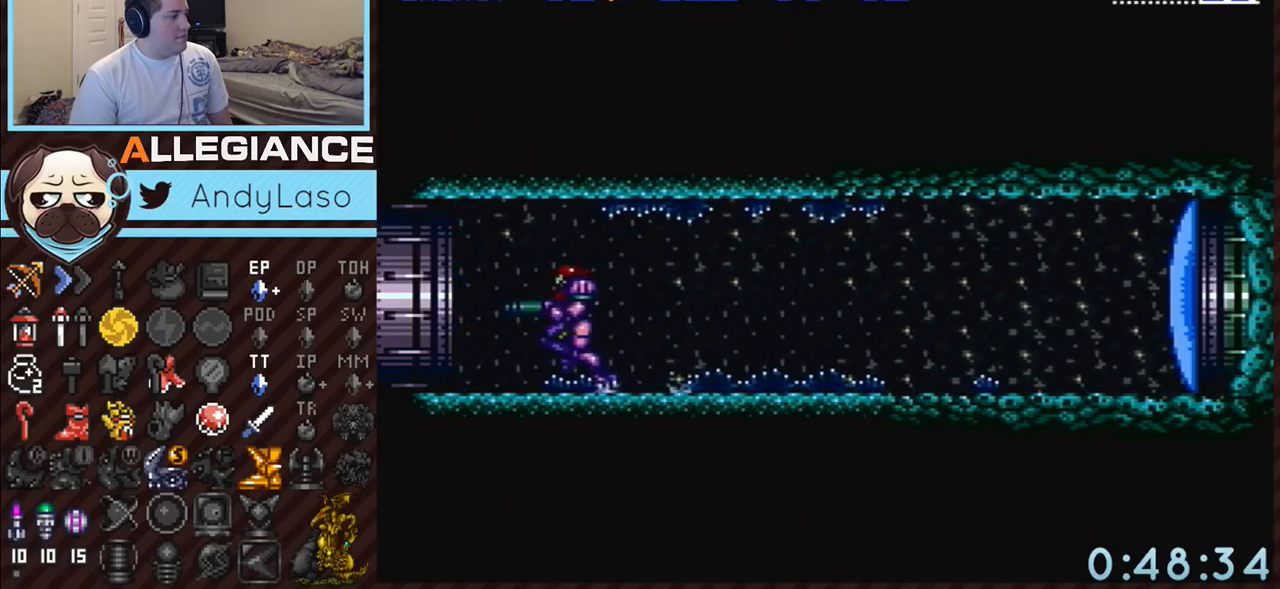
{"buttons": ["A", "DPAD_LEFT"], "events": []}
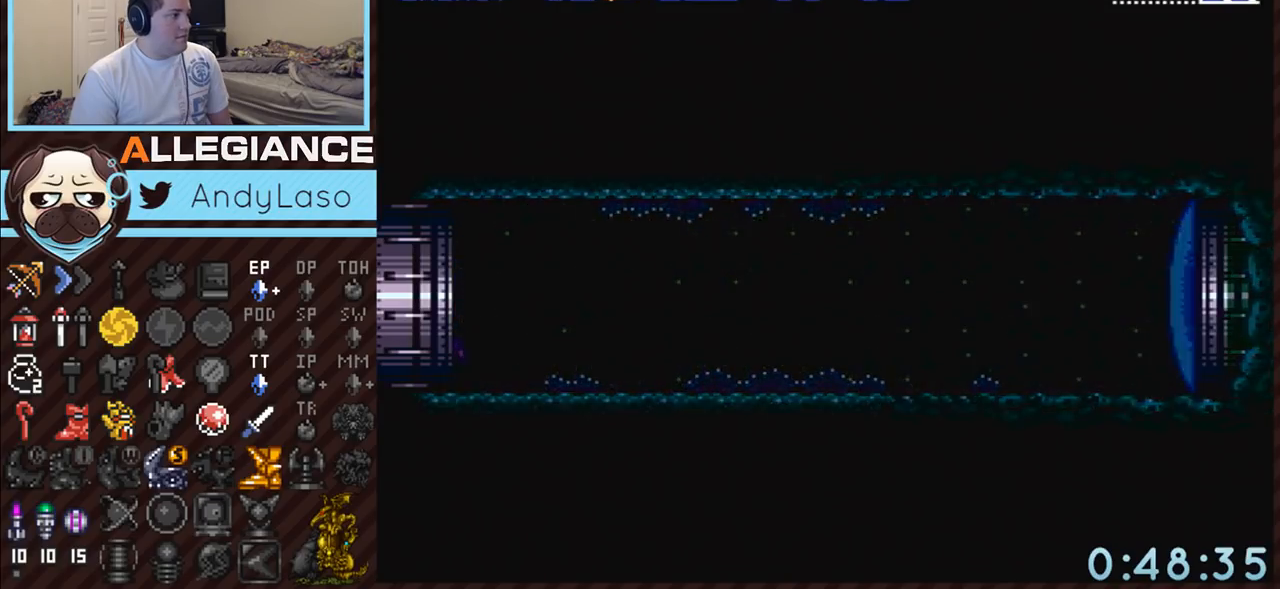
{"buttons": ["A", "DPAD_LEFT"], "events": []}
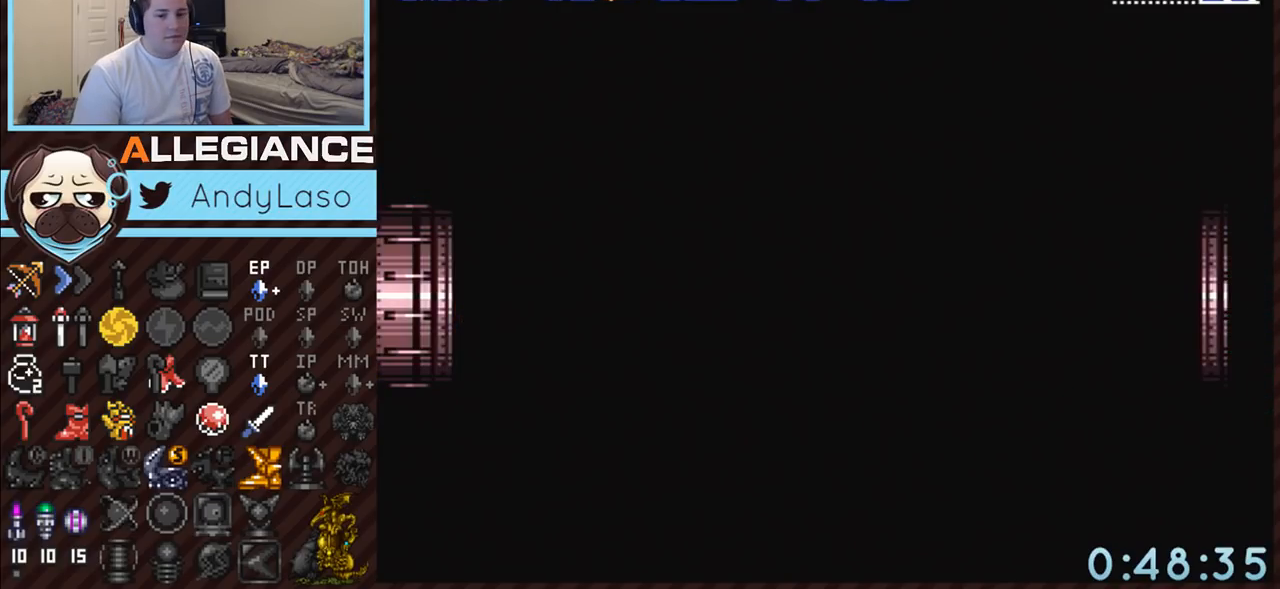
{"buttons": ["A", "DPAD_LEFT"], "events": []}
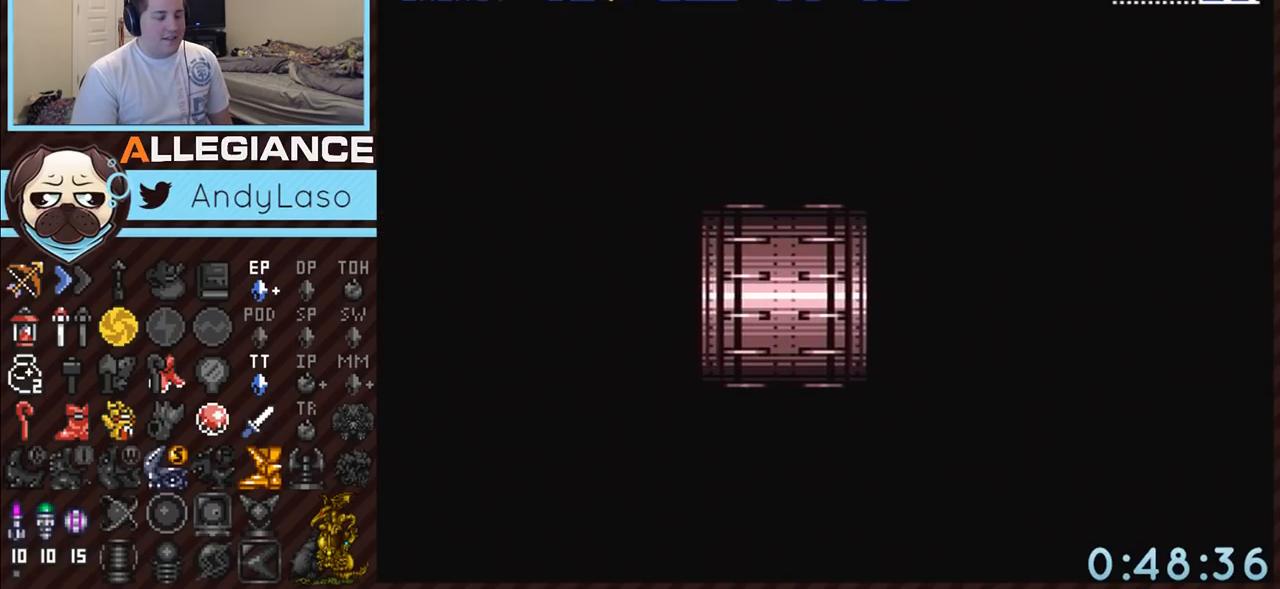
{"buttons": ["A", "DPAD_LEFT"], "events": []}
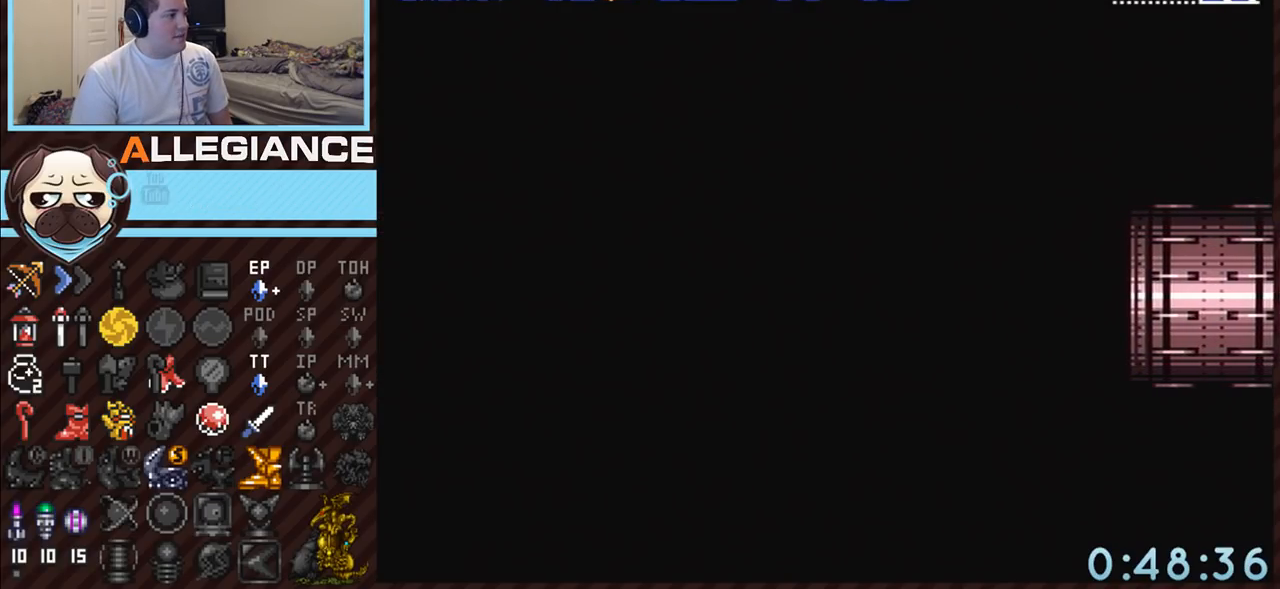
{"buttons": ["A", "DPAD_LEFT"], "events": []}
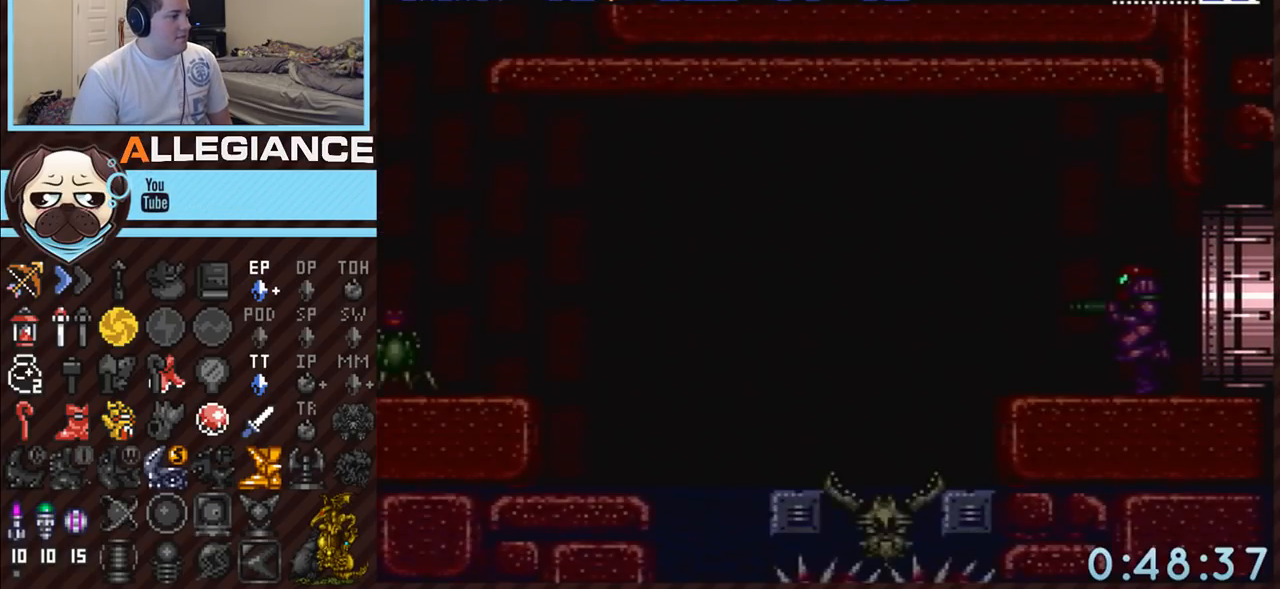
{"buttons": ["A", "B", "DPAD_LEFT"], "events": [[383, "X", "down"], [450, "X", "up"], [483, "B", "down"]]}